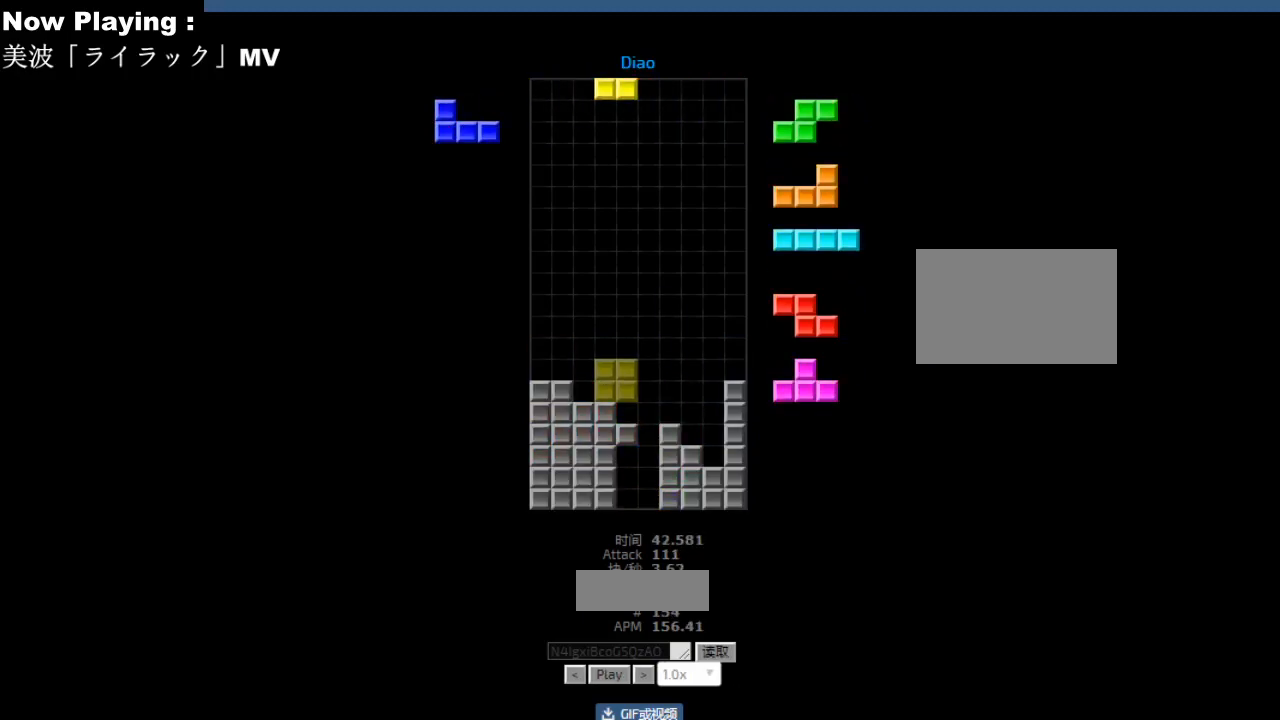
Gameplay with keyboard; each line is a JSON object with the keys held at the frame after it. "events" lists presses ("down") and releases ("up") of "ccw", "cw", "down", "hd", "hl", "left", "right" and "sd" between this image and that frame as [ms after this image, input, new state], when the widget could be followed in between. No other keys are recorded. Mouse input is not recorded. Key names are as the overlay labels them; some are game actions (e.g. jump) rather than physical keys.
{"keys": [], "events": []}
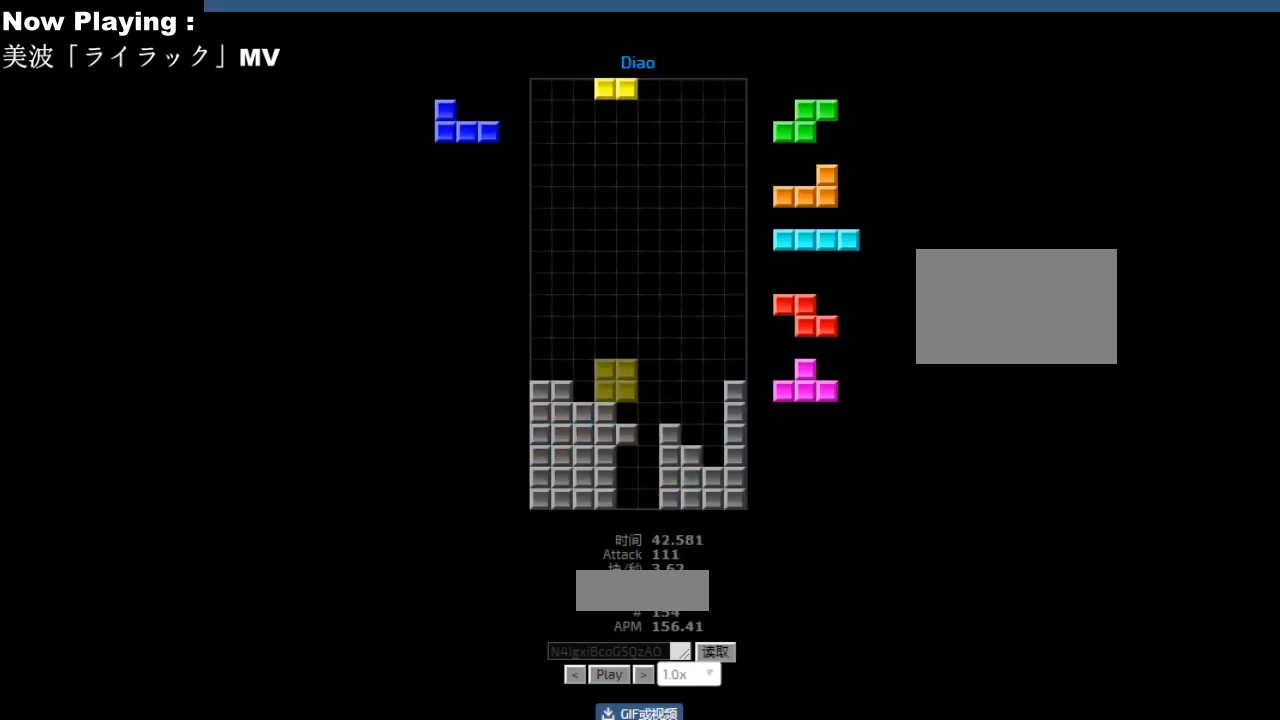
{"keys": []}
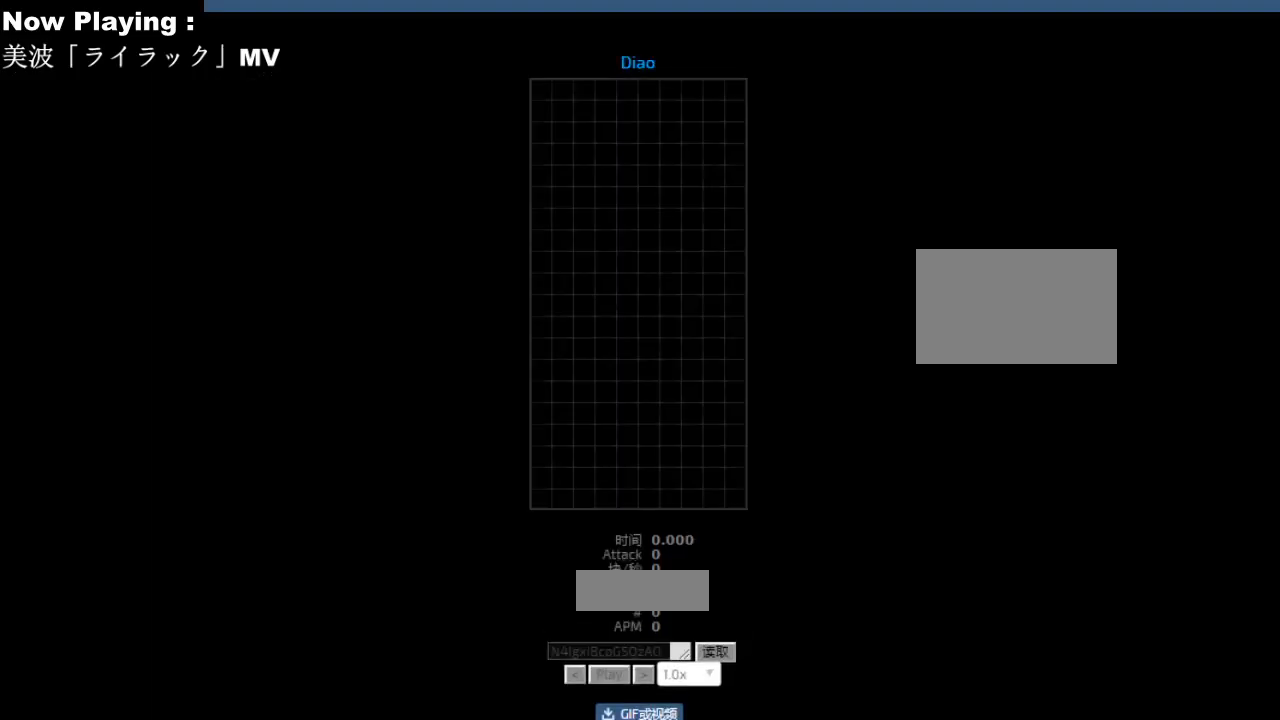
{"keys": [], "events": []}
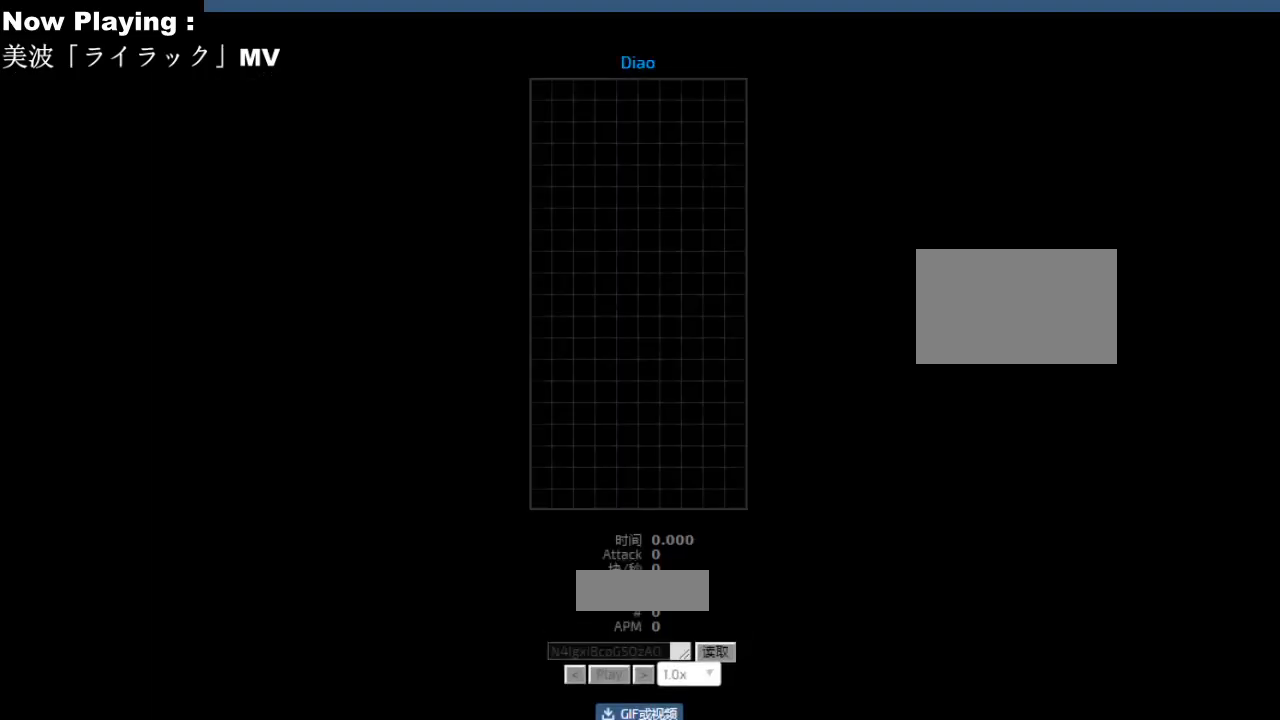
{"keys": ["left"], "events": [[450, "ccw", "down"], [450, "cw", "down"], [450, "hd", "down"], [450, "hl", "down"], [450, "sd", "down"], [467, "ccw", "up"], [467, "cw", "up"], [467, "hd", "up"], [467, "hl", "up"], [467, "left", "down"], [467, "sd", "up"]]}
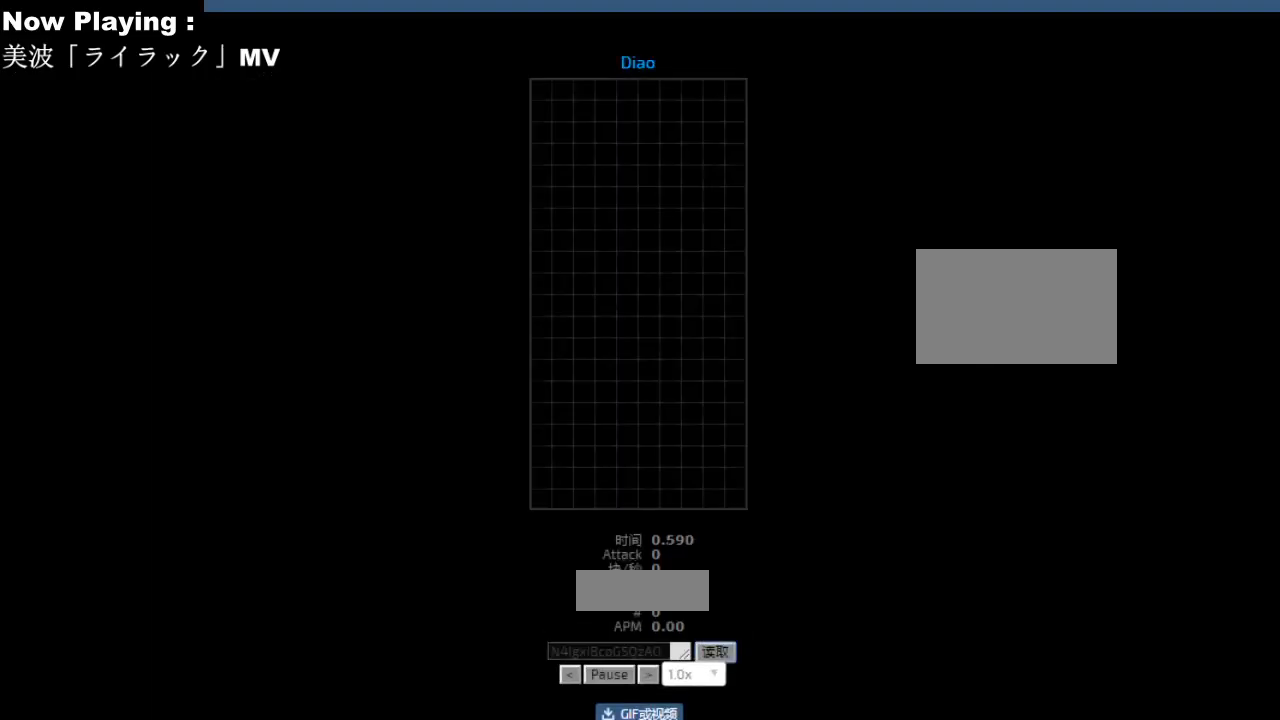
{"keys": [], "events": [[17, "hd", "down"], [17, "left", "up"], [33, "hd", "up"], [67, "hl", "down"], [100, "hl", "up"], [117, "right", "down"], [183, "right", "up"], [300, "hd", "down"], [333, "hd", "up"], [367, "hd", "down"], [400, "hd", "up"], [433, "right", "down"], [450, "cw", "down"], [467, "right", "up"], [483, "cw", "up"]]}
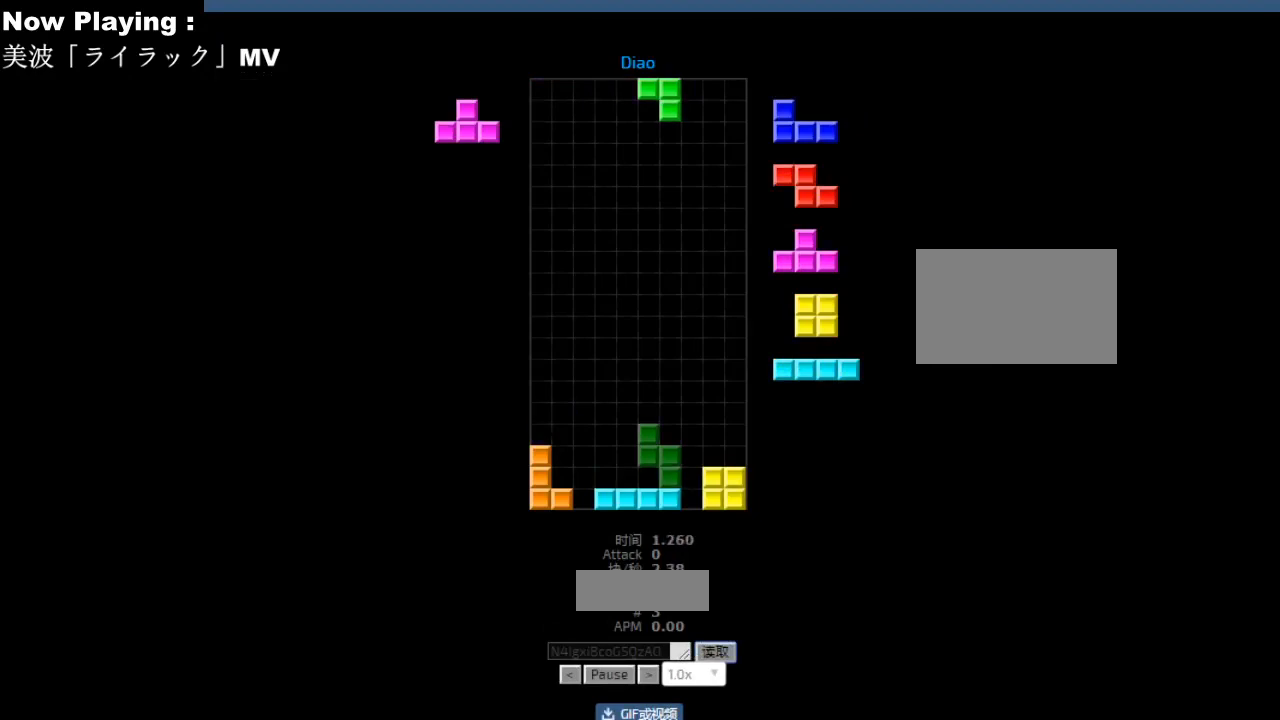
{"keys": [], "events": [[50, "right", "down"], [83, "right", "up"], [233, "hd", "down"], [267, "hd", "up"], [300, "right", "down"], [383, "right", "up"], [467, "hd", "down"], [500, "hd", "up"]]}
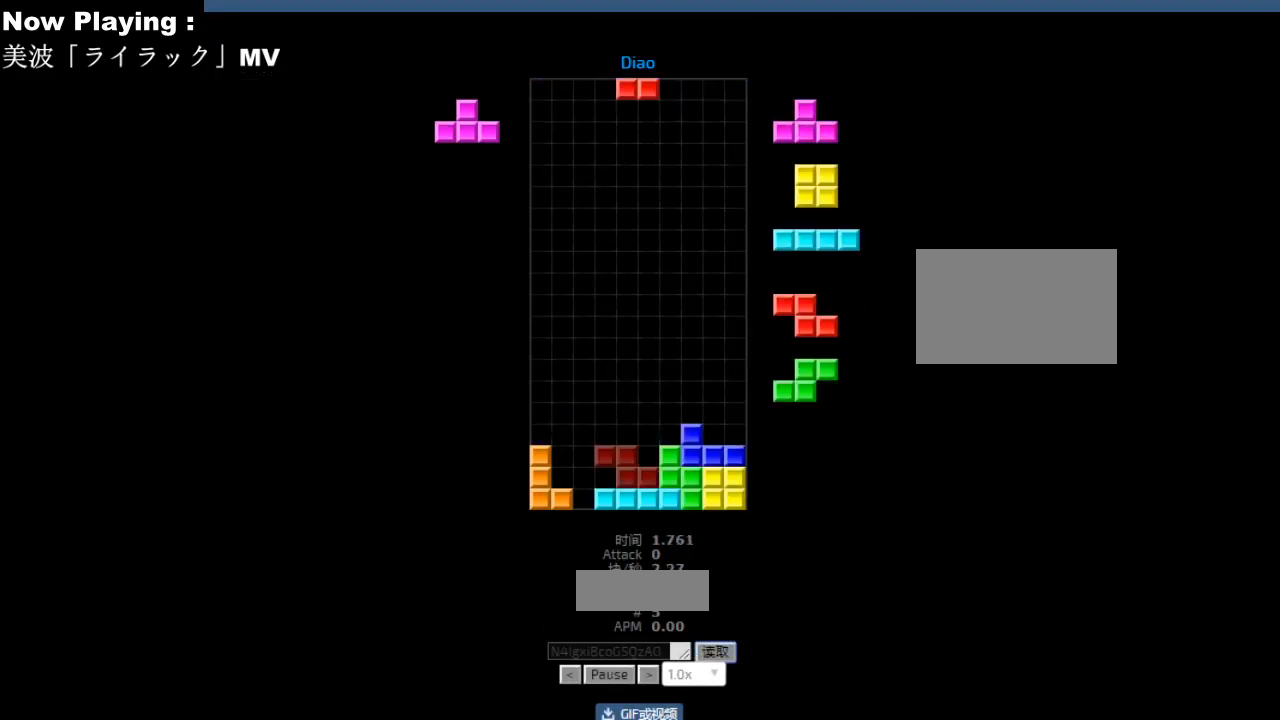
{"keys": ["right"], "events": [[67, "hd", "down"], [100, "hd", "up"], [117, "ccw", "down"], [133, "left", "down"], [150, "ccw", "up"], [200, "sd", "down"], [217, "left", "up"], [233, "sd", "up"], [250, "right", "down"], [283, "right", "up"], [333, "ccw", "down"], [333, "sd", "down"], [367, "ccw", "up"], [367, "sd", "up"], [383, "hd", "down"], [417, "hd", "up"], [433, "right", "down"]]}
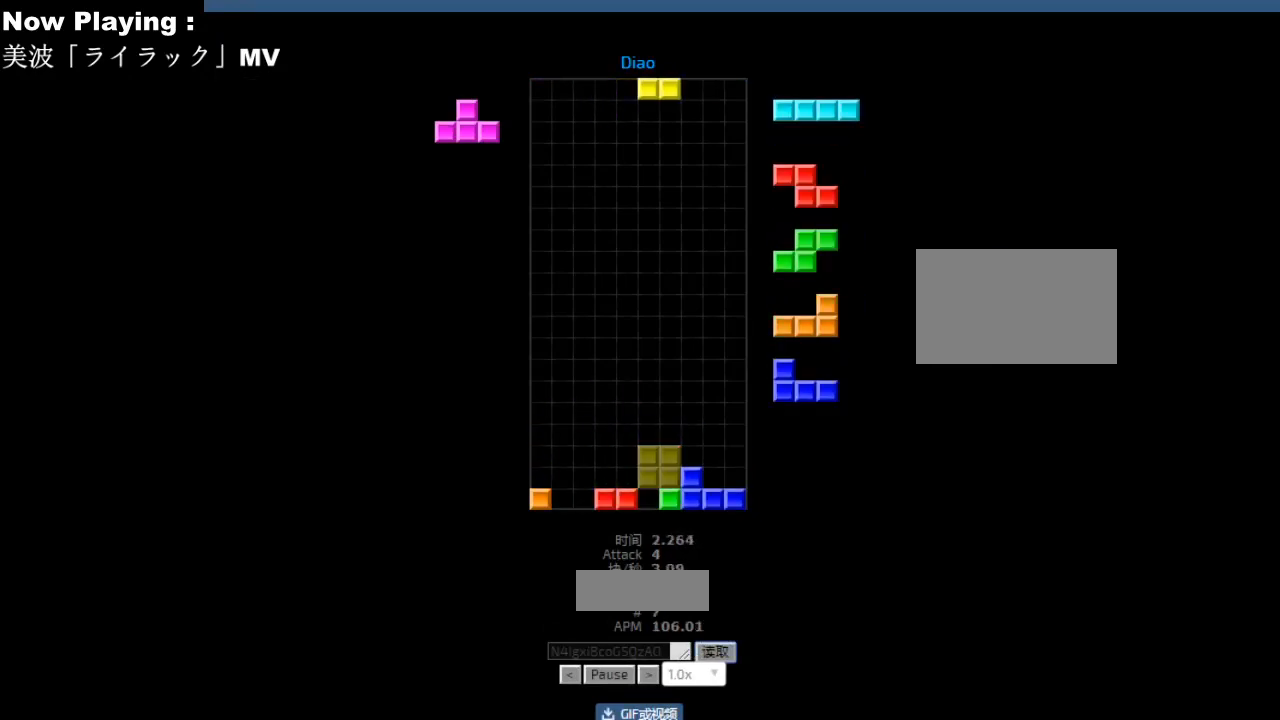
{"keys": [], "events": [[17, "right", "up"], [33, "right", "down"], [100, "hd", "down"], [100, "right", "up"], [117, "right", "down"], [133, "hd", "up"], [167, "cw", "down"], [183, "right", "up"], [200, "cw", "up"], [283, "hd", "down"], [317, "hd", "up"], [317, "left", "down"], [400, "left", "up"]]}
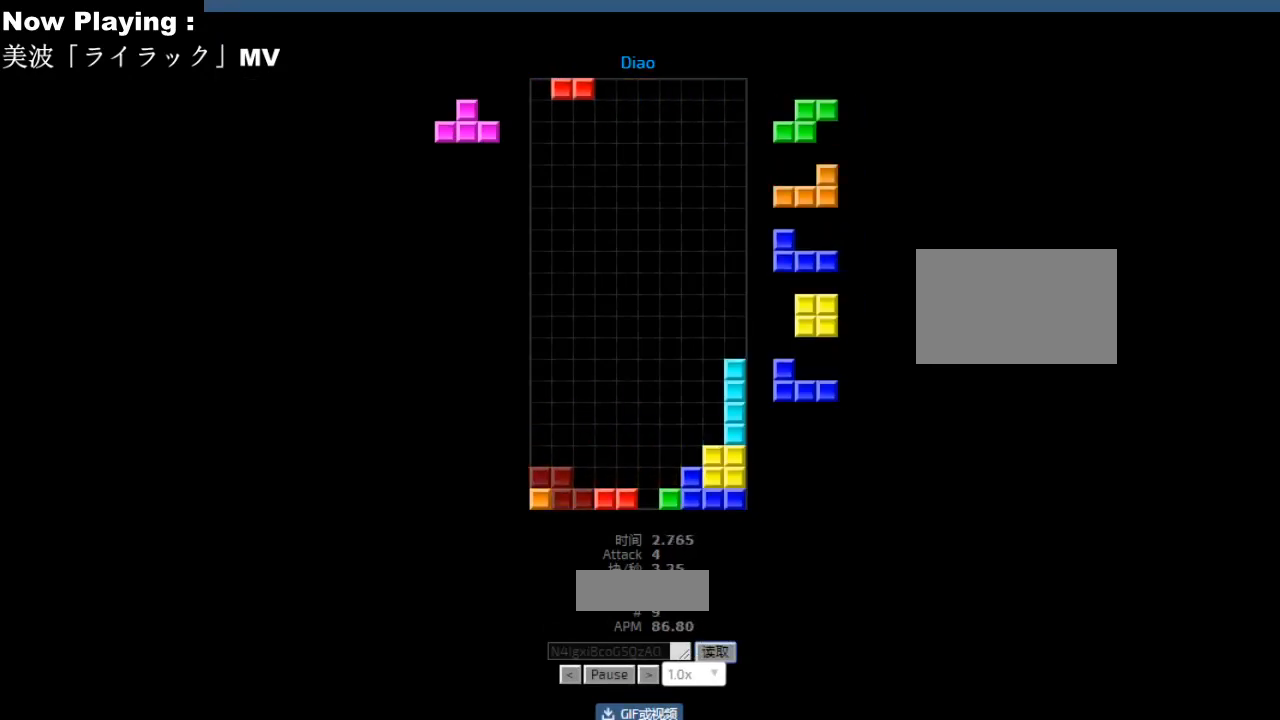
{"keys": ["sd"], "events": [[17, "hd", "down"], [33, "hd", "up"], [83, "left", "down"], [117, "left", "up"], [233, "hd", "down"], [250, "hd", "up"], [283, "hl", "down"], [300, "hl", "up"], [350, "cw", "down"], [383, "cw", "up"], [483, "right", "down"], [483, "sd", "down"], [500, "right", "up"]]}
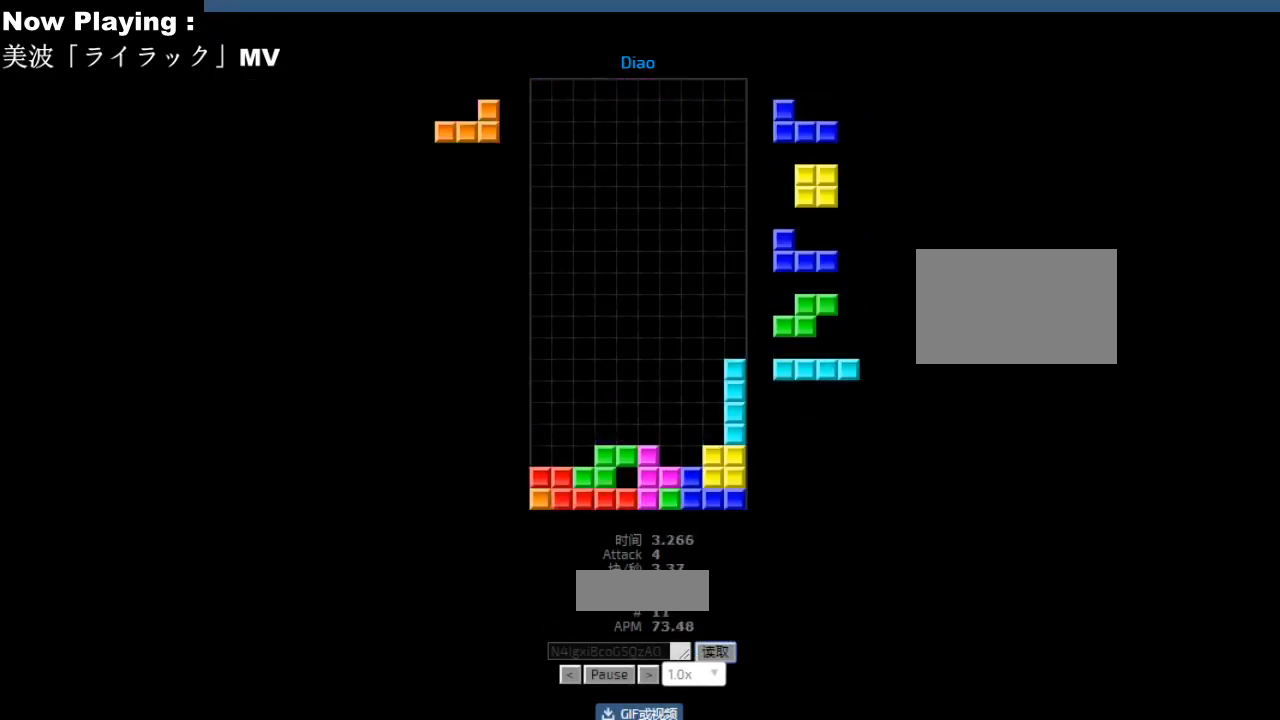
{"keys": [], "events": [[33, "sd", "up"], [133, "cw", "down"], [167, "cw", "up"], [217, "sd", "down"], [250, "hd", "down"], [250, "sd", "up"], [267, "hd", "up"], [317, "right", "down"], [383, "right", "up"]]}
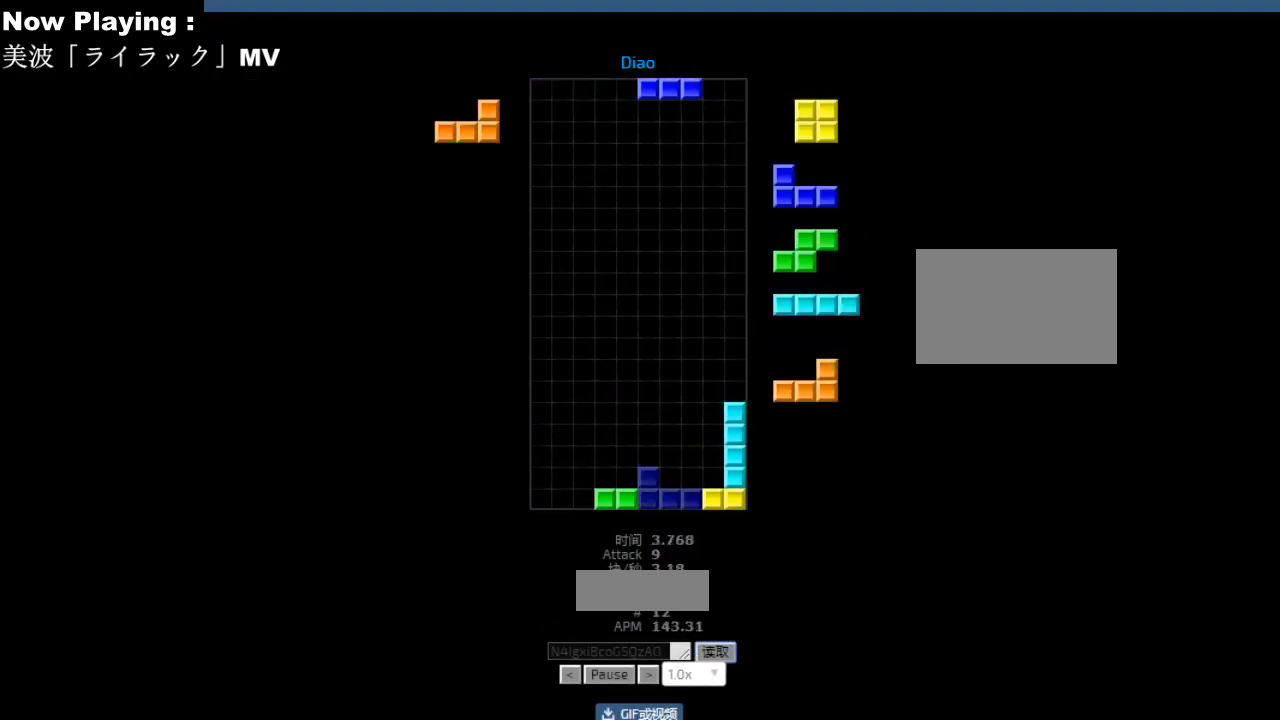
{"keys": ["right"], "events": [[183, "hd", "down"], [217, "hd", "up"], [233, "hl", "down"], [233, "left", "down"], [267, "cw", "down"], [267, "hl", "up"], [300, "cw", "up"], [317, "left", "up"], [400, "hd", "down"], [433, "hd", "up"], [450, "right", "down"]]}
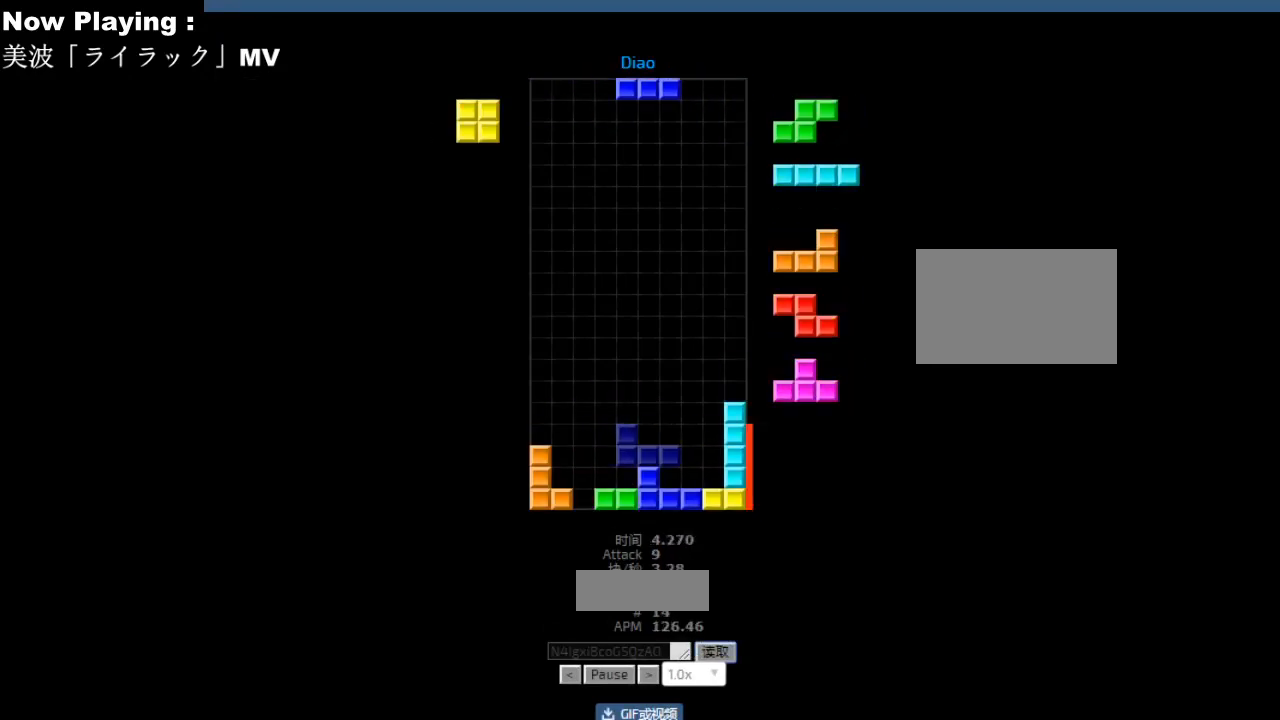
{"keys": [], "events": [[33, "right", "up"], [133, "left", "down"], [167, "left", "up"], [200, "hd", "down"], [217, "hd", "up"], [233, "ccw", "down"], [267, "ccw", "up"], [333, "hd", "down"], [367, "hd", "up"], [367, "hl", "down"], [383, "right", "down"], [400, "hl", "up"], [467, "right", "up"]]}
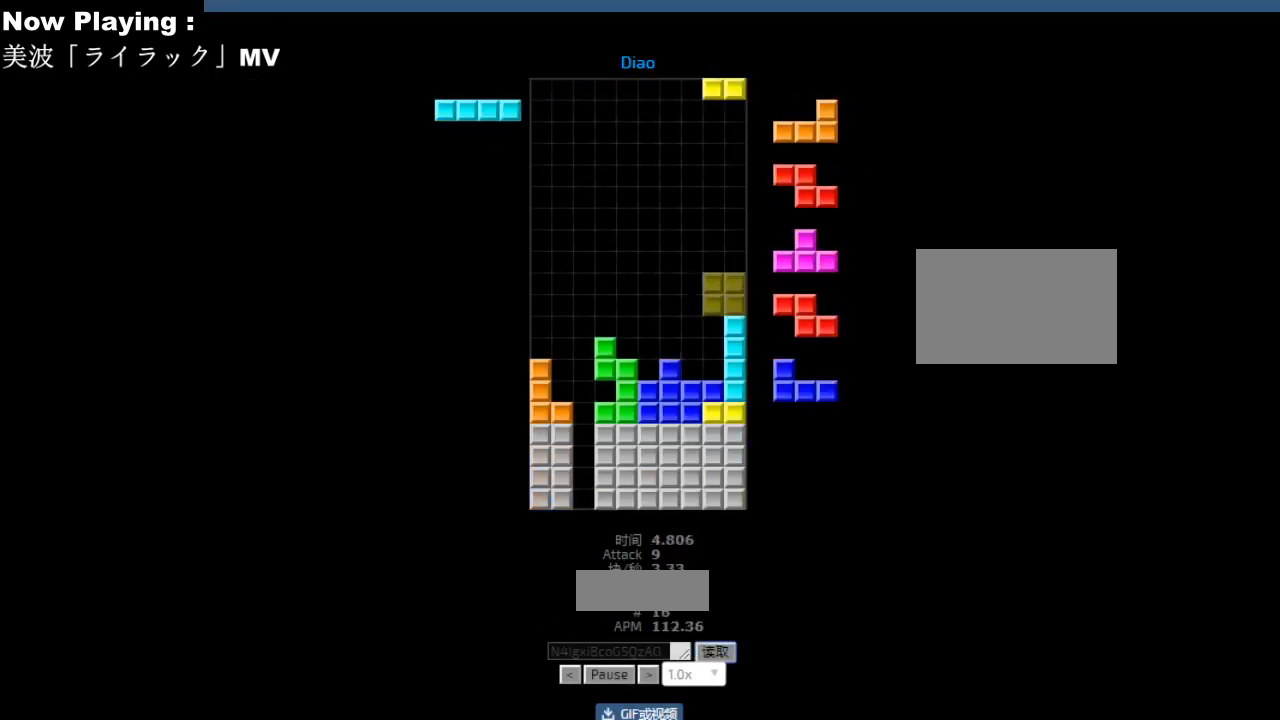
{"keys": [], "events": [[17, "left", "down"], [50, "left", "up"], [67, "hd", "down"], [100, "hd", "up"], [133, "right", "down"], [167, "cw", "down"], [200, "cw", "up"], [217, "right", "up"], [317, "left", "down"], [350, "left", "up"]]}
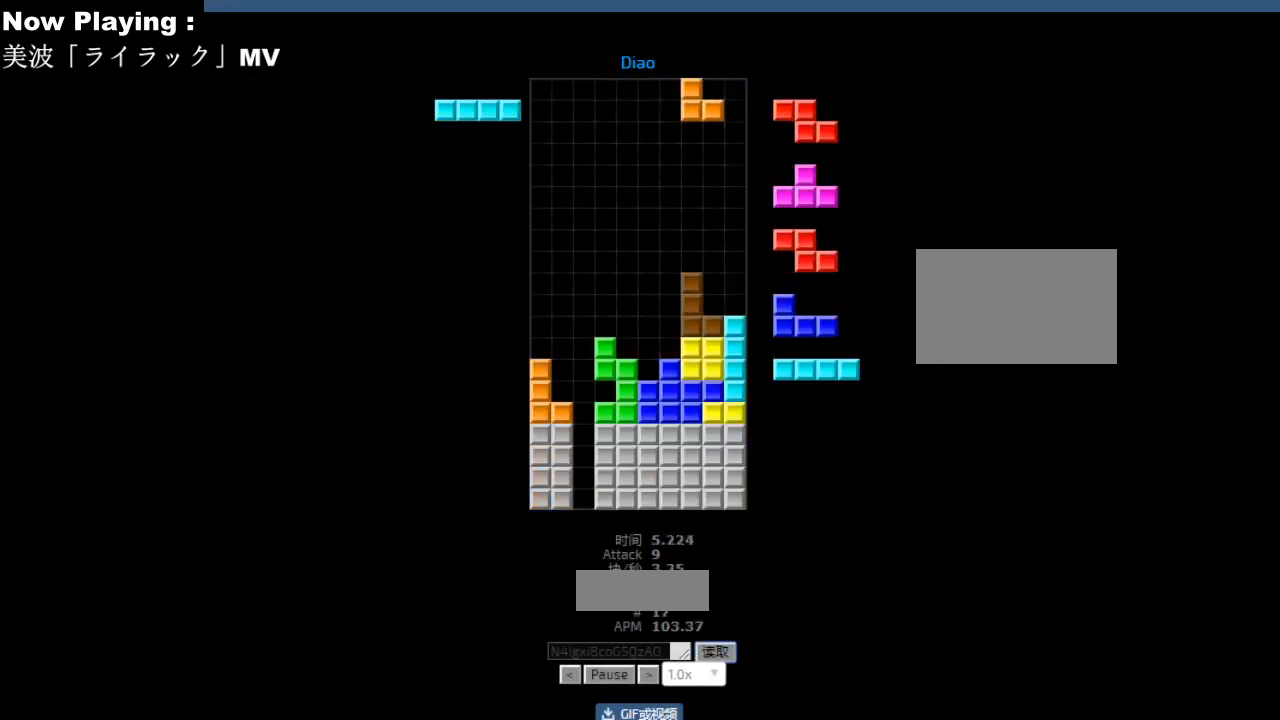
{"keys": [], "events": [[17, "hd", "down"], [33, "hd", "up"], [83, "right", "down"], [100, "cw", "down"], [117, "right", "up"], [133, "cw", "up"], [150, "hd", "down"], [183, "hd", "up"], [217, "ccw", "down"], [217, "left", "down"], [250, "ccw", "up"], [250, "sd", "down"], [283, "sd", "up"], [300, "left", "up"], [350, "right", "down"], [383, "right", "up"], [417, "ccw", "down"], [450, "ccw", "up"], [467, "hd", "down"], [467, "sd", "down"], [500, "hd", "up"], [500, "sd", "up"]]}
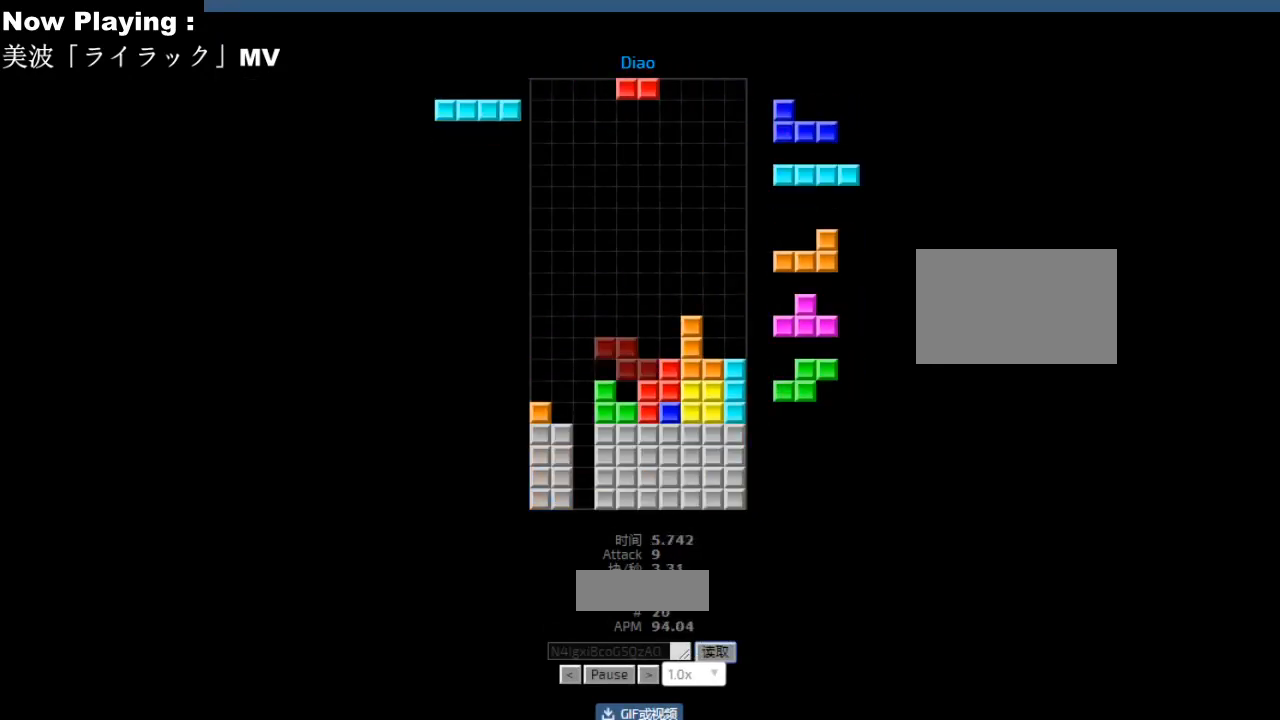
{"keys": [], "events": [[33, "cw", "down"], [67, "cw", "up"], [150, "hd", "down"], [183, "hd", "up"], [200, "ccw", "down"], [233, "ccw", "up"], [300, "hd", "down"], [333, "hd", "up"], [400, "right", "down"], [417, "cw", "down"], [433, "right", "up"], [450, "cw", "up"]]}
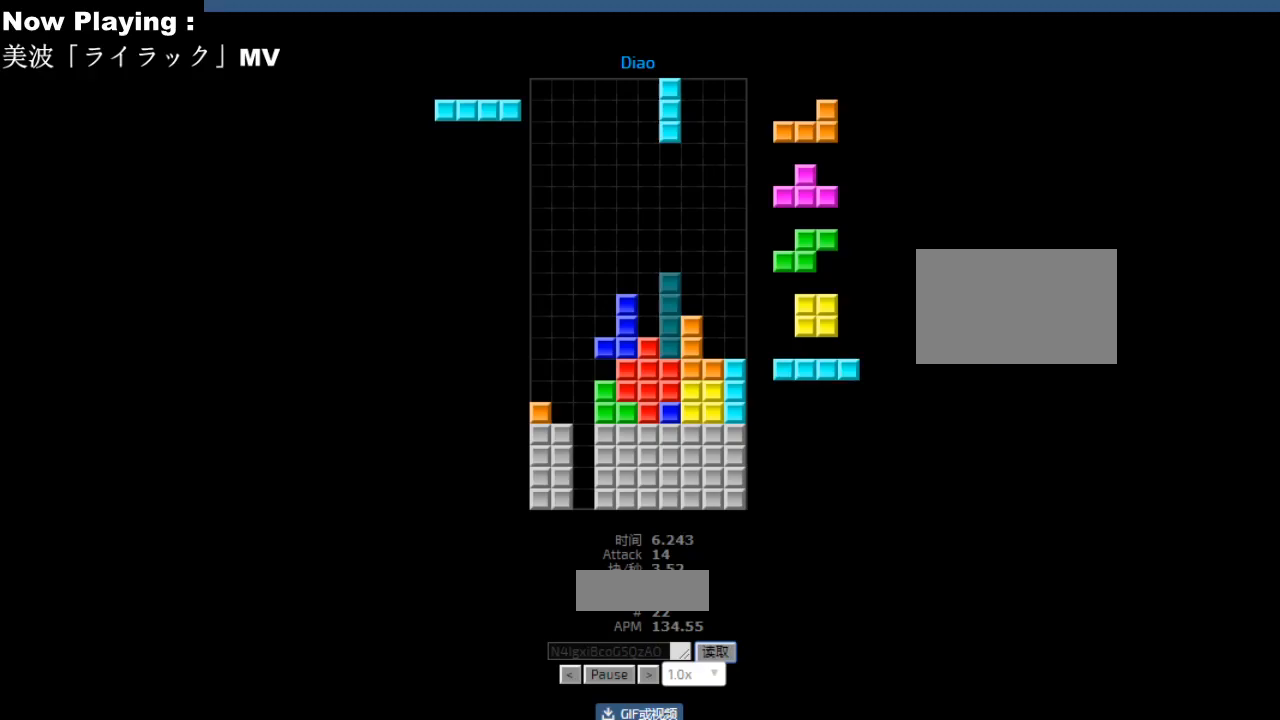
{"keys": [], "events": [[67, "hd", "down"], [100, "hd", "up"], [100, "hl", "down"], [133, "hl", "up"], [167, "cw", "down"], [200, "cw", "up"], [267, "hd", "down"], [300, "hd", "up"], [300, "hl", "down"], [333, "hl", "up"]]}
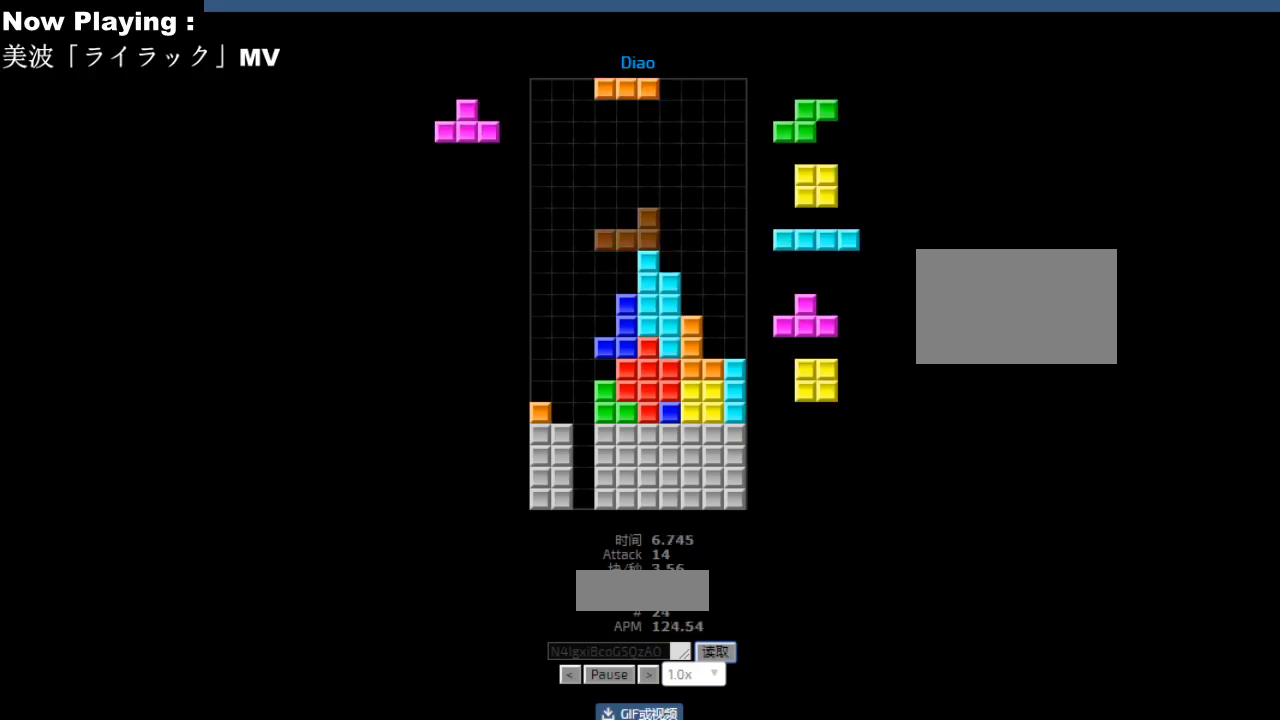
{"keys": [], "events": [[83, "left", "down"], [117, "cw", "down"], [150, "cw", "up"], [167, "left", "up"]]}
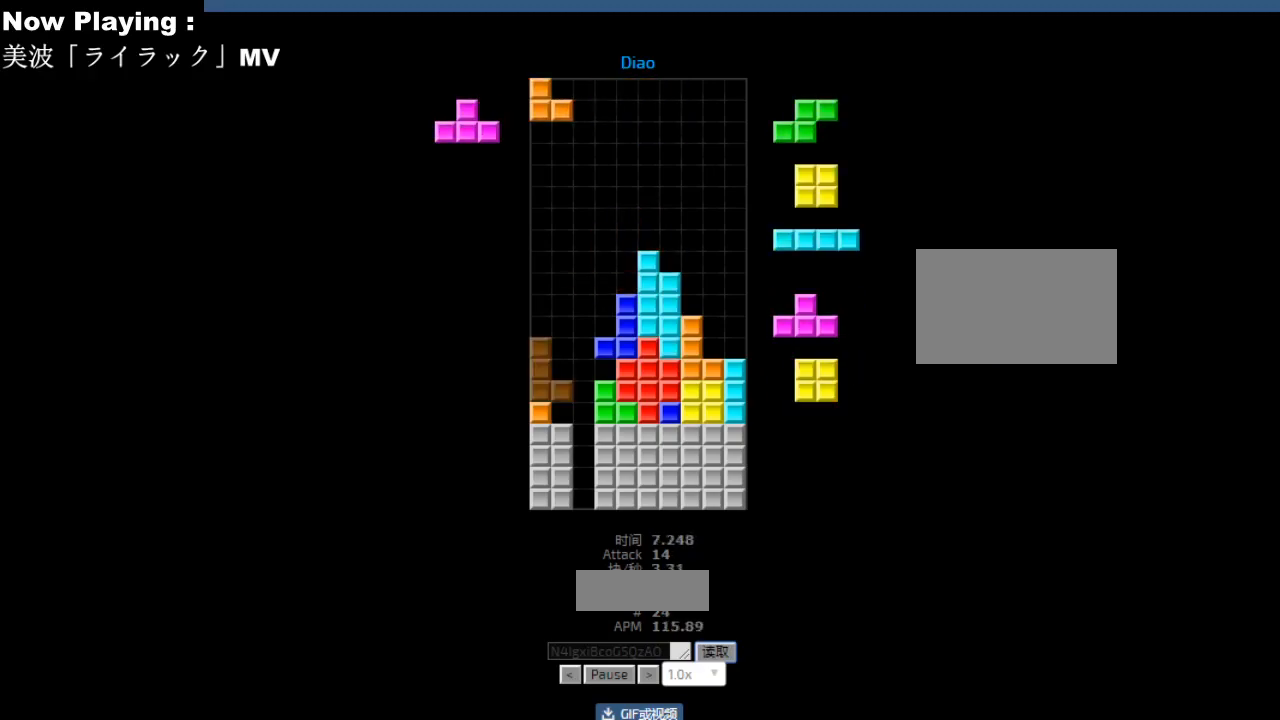
{"keys": [], "events": []}
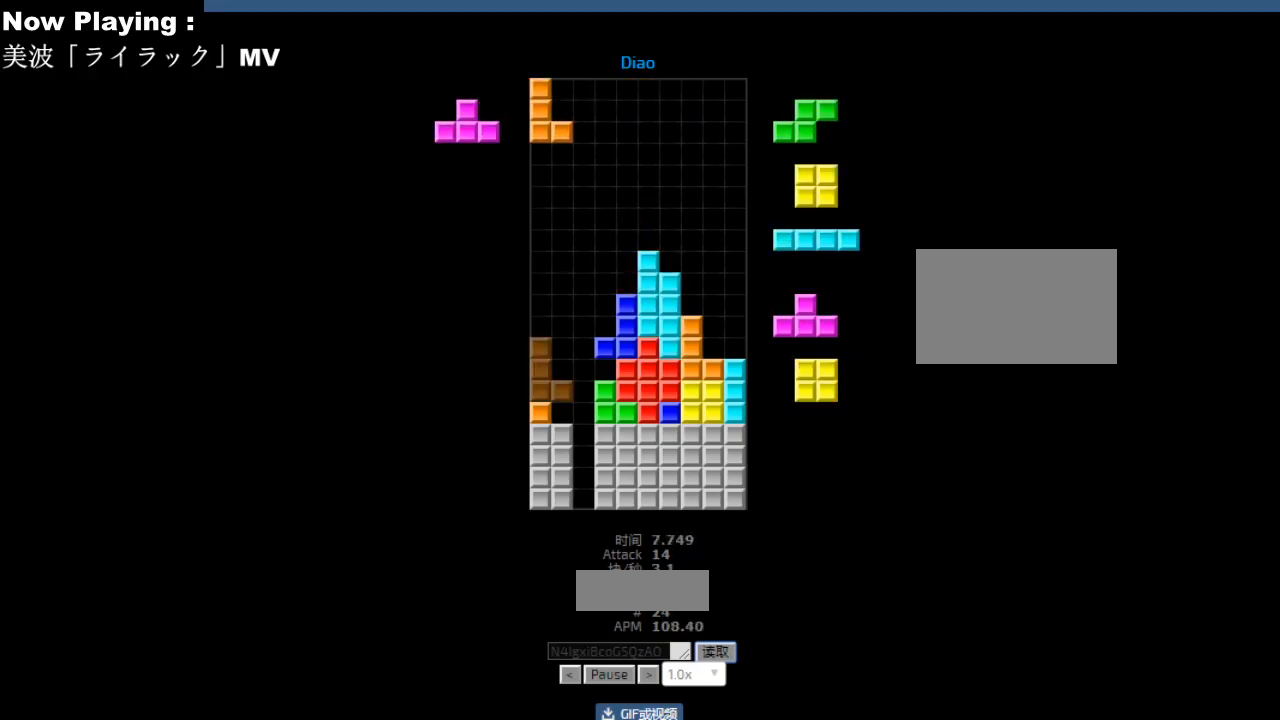
{"keys": ["hl"], "events": [[33, "right", "down"], [133, "right", "up"], [233, "hd", "down"], [250, "left", "down"], [267, "ccw", "down"], [267, "hd", "up"], [283, "ccw", "up"], [283, "left", "up"], [367, "left", "down"], [450, "hd", "down"], [450, "left", "up"], [483, "hd", "up"], [500, "hl", "down"]]}
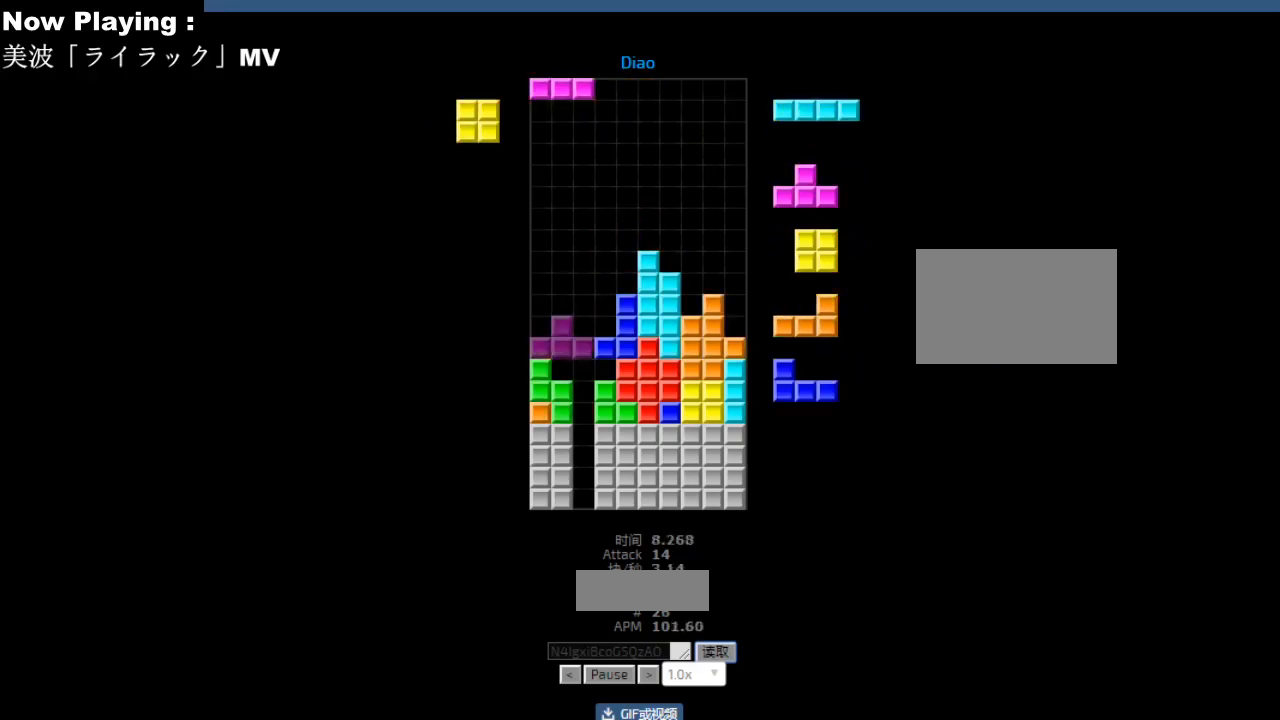
{"keys": [], "events": [[33, "ccw", "down"], [33, "hl", "up"], [33, "sd", "down"], [67, "ccw", "up"], [67, "sd", "up"], [100, "right", "down"], [133, "right", "up"], [183, "ccw", "down"], [200, "sd", "down"], [217, "ccw", "up"], [217, "hd", "down"], [233, "sd", "up"], [250, "hd", "up"], [283, "cw", "down"], [283, "right", "down"], [317, "cw", "up"], [317, "right", "up"], [383, "right", "down"], [450, "hd", "down"], [450, "right", "up"], [483, "hd", "up"]]}
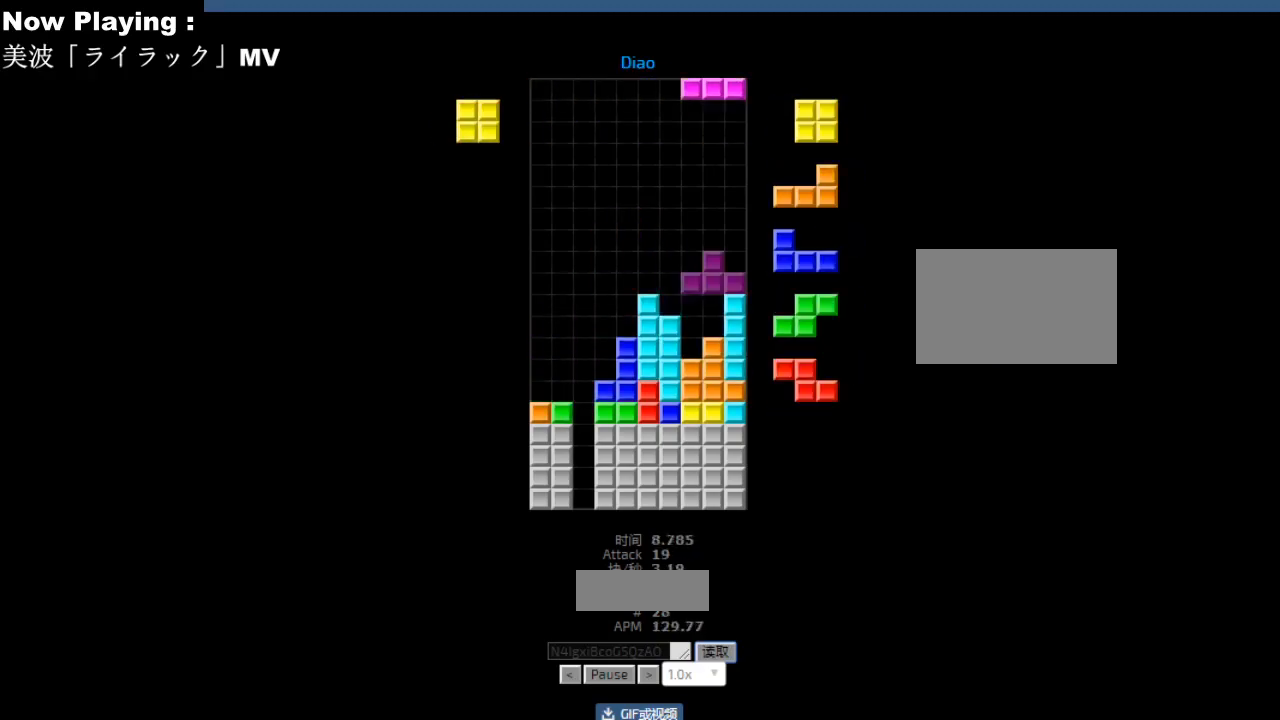
{"keys": ["left"], "events": [[17, "cw", "down"], [50, "cw", "up"], [267, "left", "down"], [300, "left", "up"], [467, "left", "down"]]}
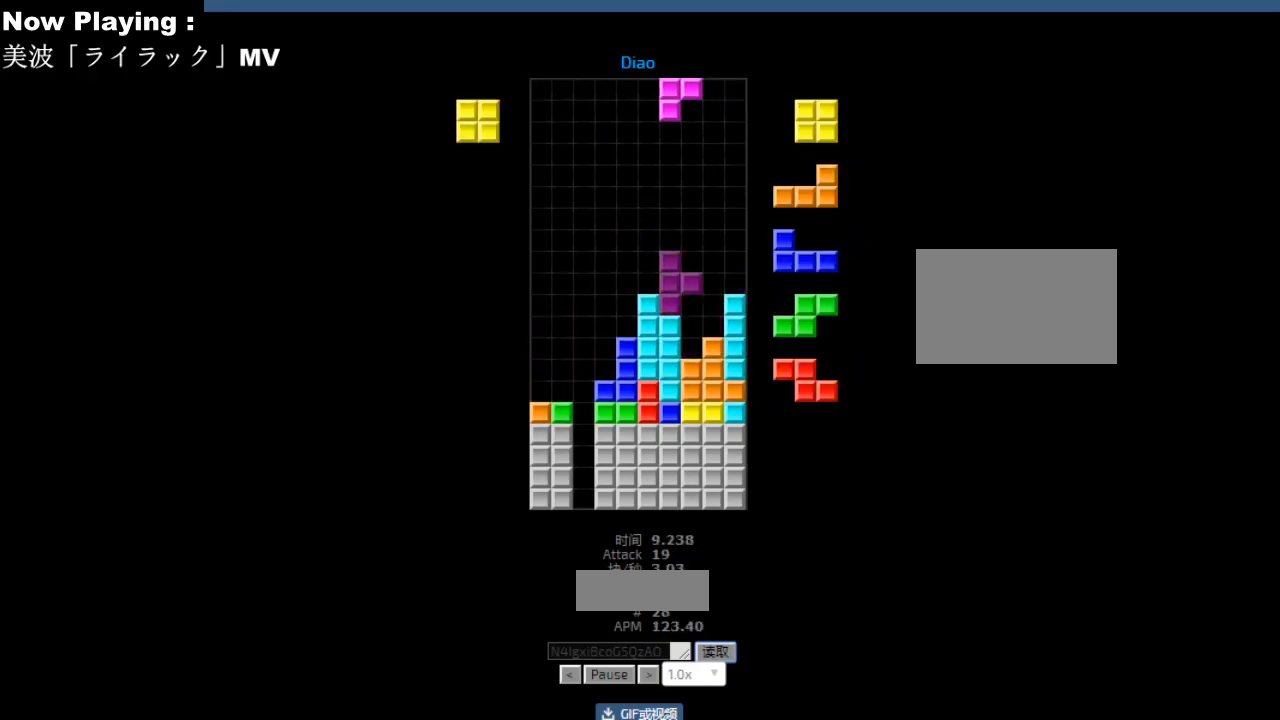
{"keys": [], "events": [[50, "left", "up"], [67, "left", "down"], [100, "hl", "down"], [100, "left", "up"], [117, "hl", "up"], [150, "left", "down"], [233, "hd", "down"], [233, "left", "up"], [267, "hd", "up"], [383, "hd", "down"], [417, "hd", "up"]]}
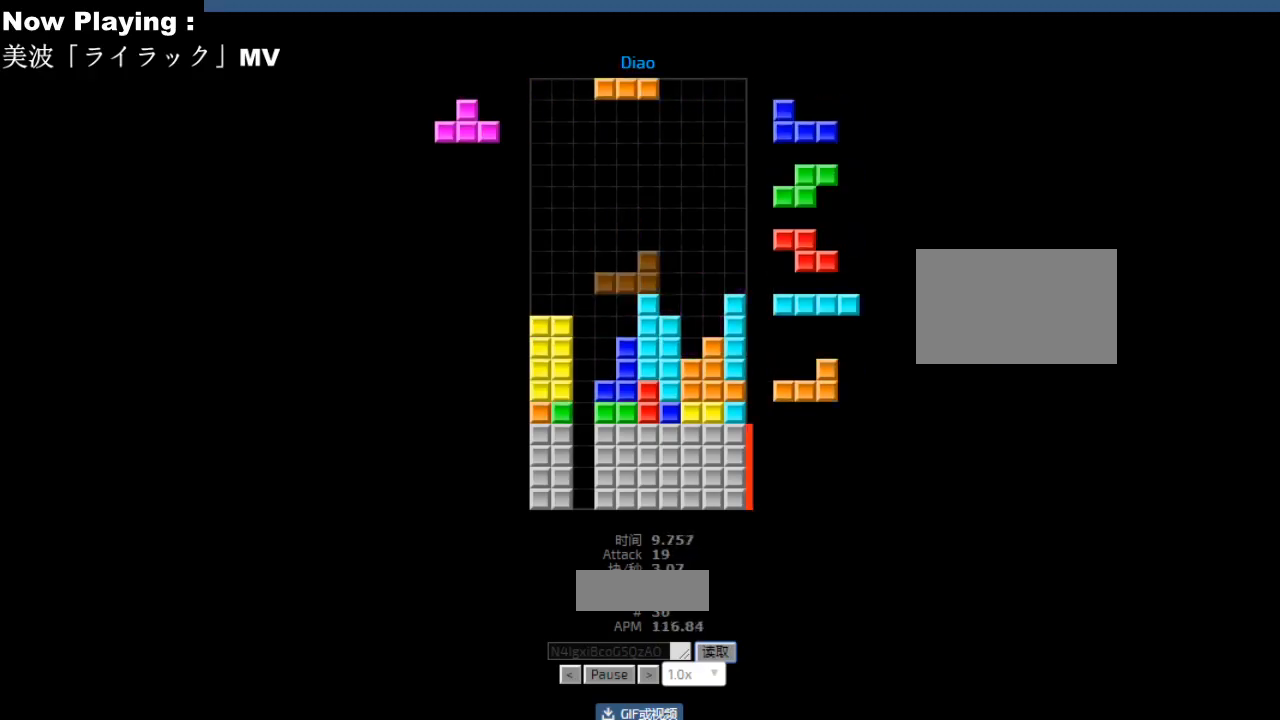
{"keys": ["cw", "left"], "events": [[17, "hl", "down"], [67, "hl", "up"], [200, "right", "down"], [233, "cw", "down"], [267, "cw", "up"], [283, "right", "up"], [383, "left", "down"], [400, "left", "up"], [433, "hd", "down"], [467, "hd", "up"], [483, "left", "down"], [500, "cw", "down"]]}
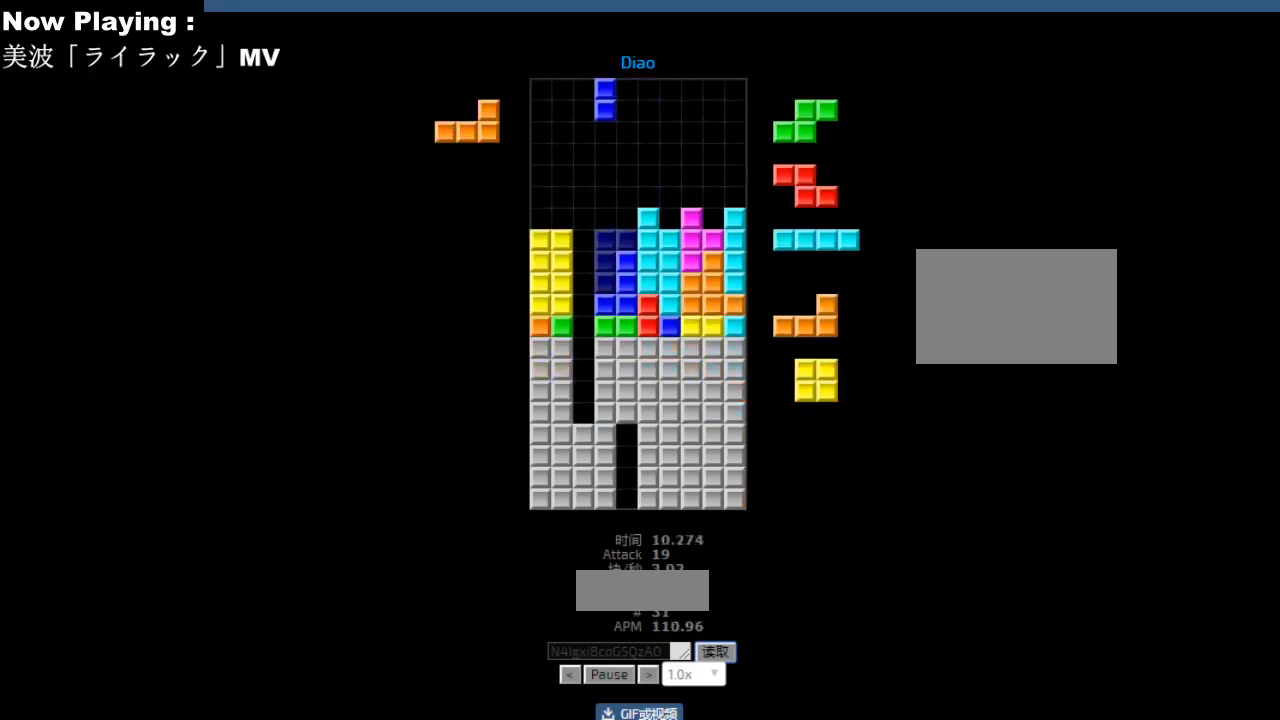
{"keys": [], "events": [[17, "left", "up"], [33, "cw", "up"], [233, "hd", "down"], [267, "hd", "up"], [350, "hd", "down"], [383, "hd", "up"], [383, "right", "down"], [400, "cw", "down"], [417, "right", "up"], [433, "cw", "up"]]}
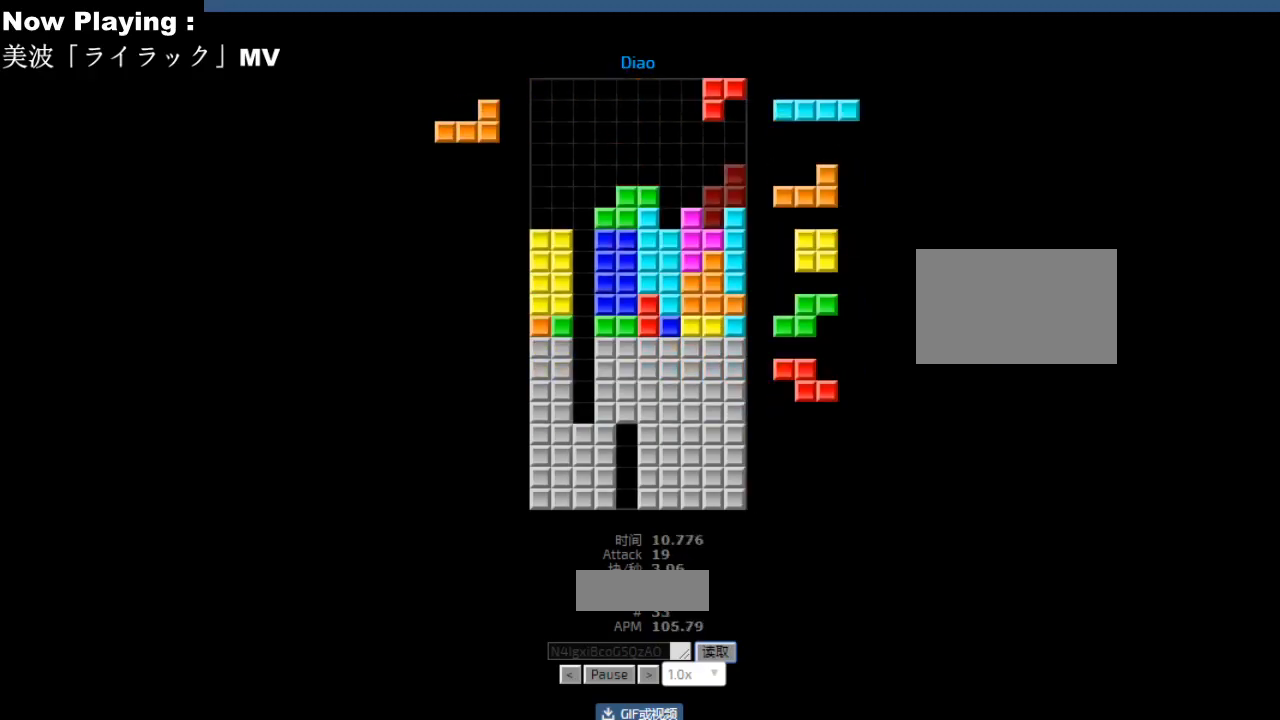
{"keys": ["hd"], "events": [[50, "hd", "down"], [83, "hd", "up"], [117, "left", "down"], [150, "left", "up"], [167, "ccw", "down"], [200, "ccw", "up"], [283, "left", "down"], [317, "left", "up"], [500, "hd", "down"]]}
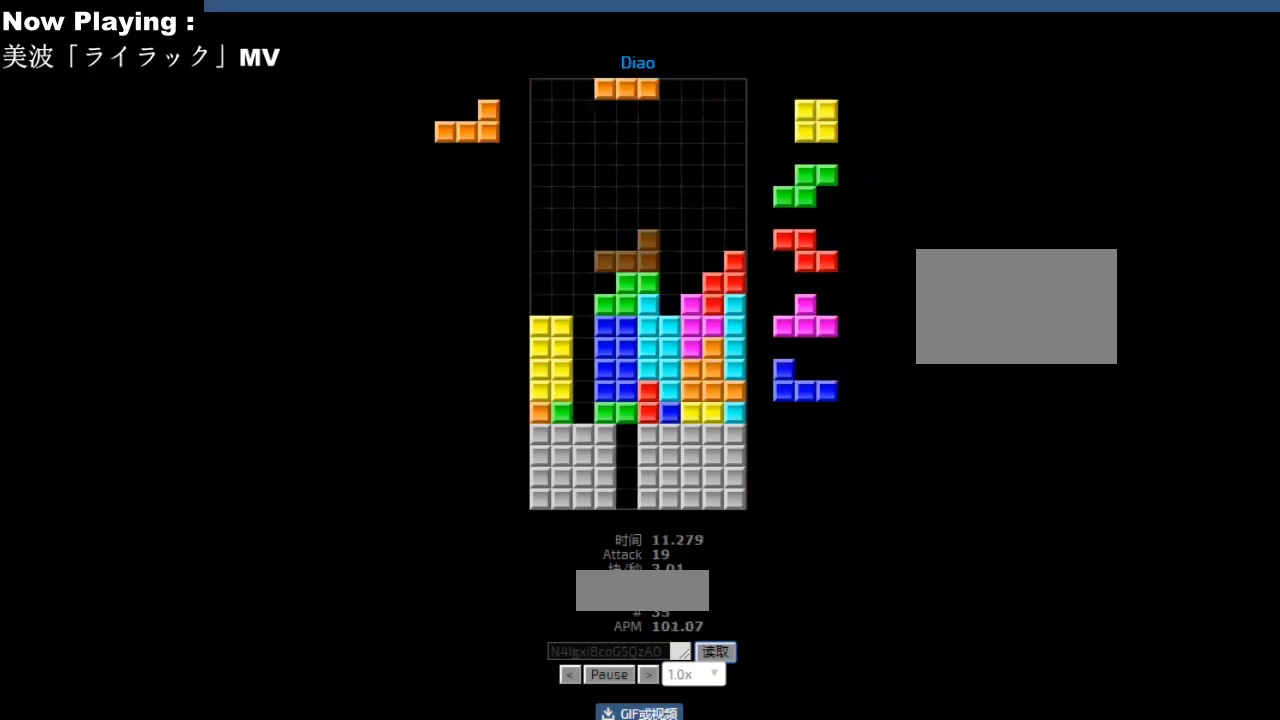
{"keys": [], "events": [[33, "hd", "up"], [50, "left", "down"], [83, "cw", "down"], [117, "cw", "up"], [133, "left", "up"], [267, "hd", "down"], [300, "hd", "up"], [317, "hl", "down"], [350, "hl", "up"], [433, "hd", "down"], [467, "hd", "up"]]}
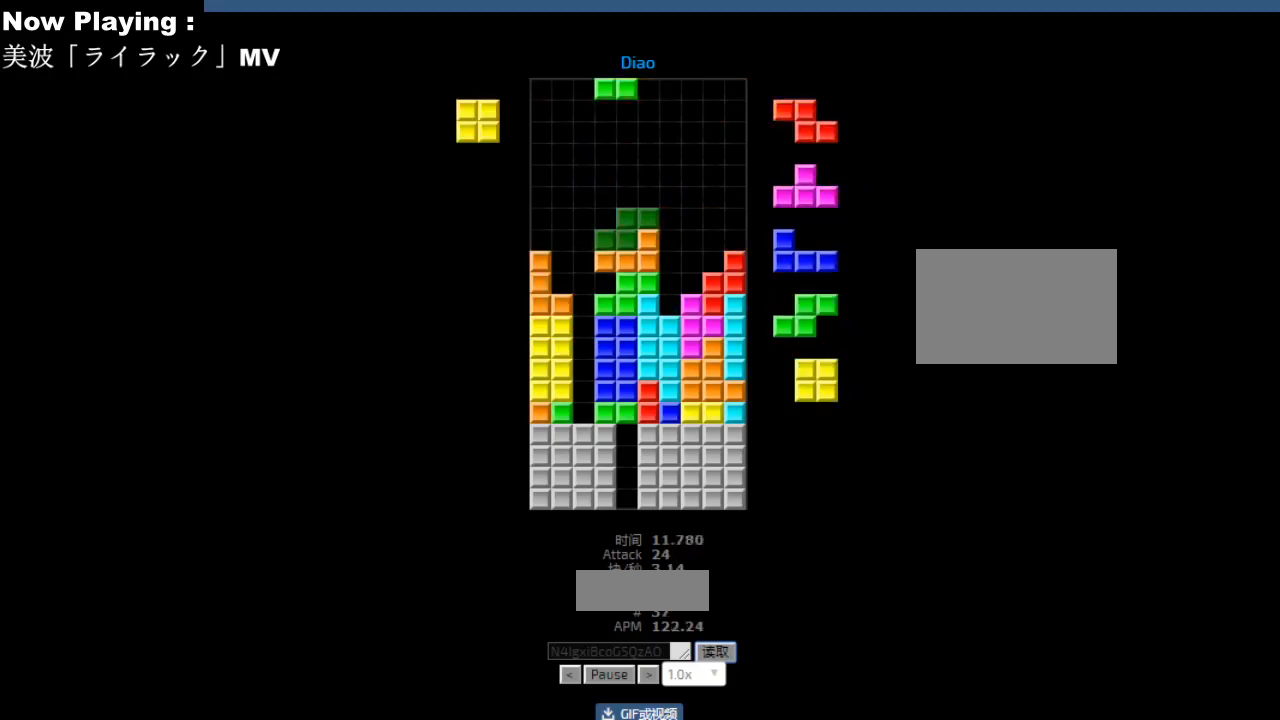
{"keys": [], "events": [[50, "hd", "down"], [83, "hd", "up"], [117, "right", "down"], [133, "cw", "down"], [150, "right", "up"], [167, "cw", "up"], [233, "right", "down"], [267, "right", "up"], [333, "hd", "down"], [350, "hd", "up"], [400, "ccw", "down"], [400, "left", "down"], [417, "ccw", "up"], [450, "sd", "down"], [483, "left", "up"], [483, "sd", "up"]]}
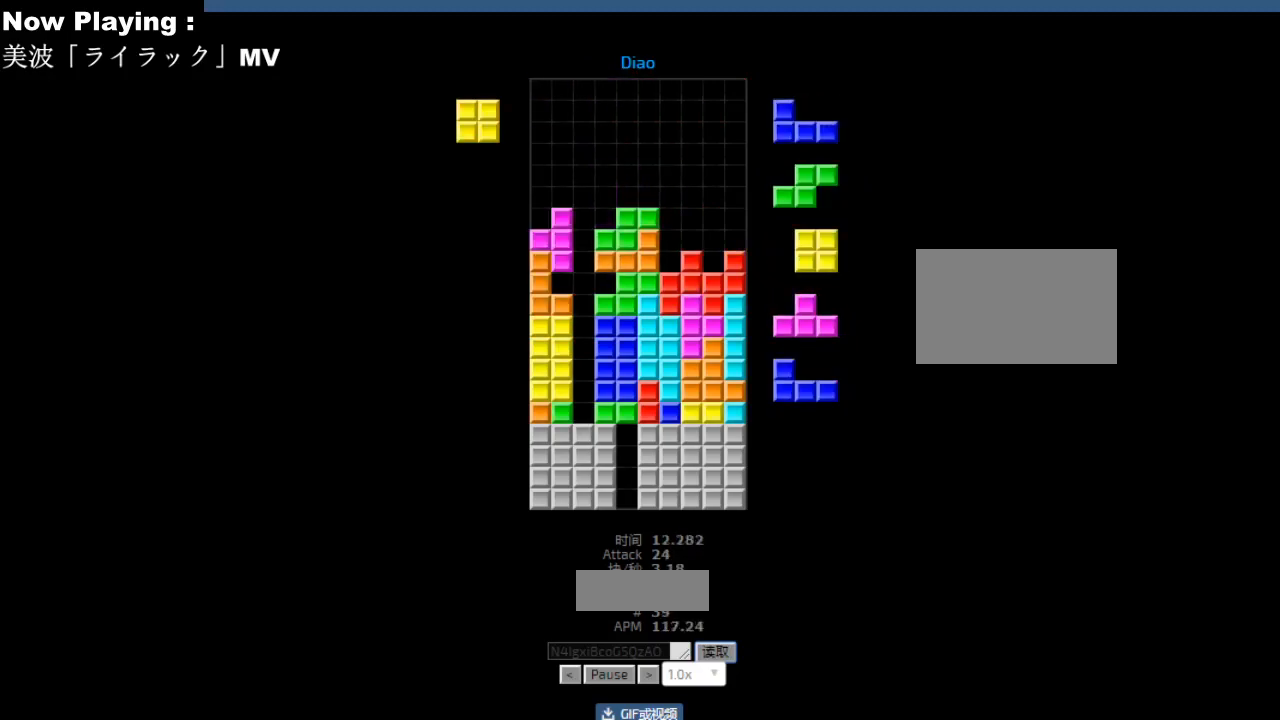
{"keys": ["left"], "events": [[17, "right", "down"], [50, "right", "up"], [100, "ccw", "down"], [100, "sd", "down"], [150, "ccw", "up"], [150, "hd", "down"], [150, "sd", "up"], [167, "hd", "up"], [200, "cw", "down"], [200, "right", "down"], [217, "cw", "up"], [217, "right", "up"], [300, "right", "down"], [317, "right", "up"], [433, "hd", "down"], [467, "ccw", "down"], [467, "hd", "up"], [483, "left", "down"], [500, "ccw", "up"]]}